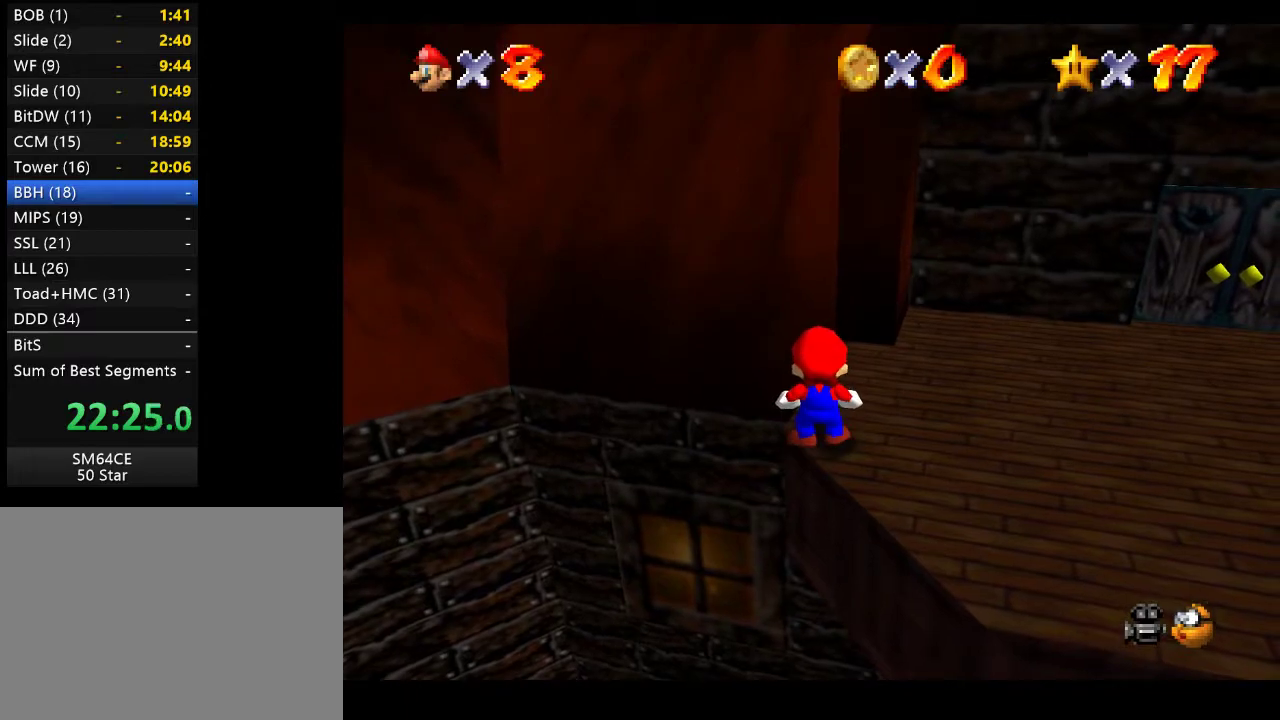
Gameplay with a controller (Xbox layout); each line is a JSON object with the inputs held at the frame after it. "events" lists button and stick changes between this image and that frame as [ms after this image, input, new state], when the widget could be followed in between. Not read: L3 R3.
{"buttons": [], "left_stick": "center", "right_stick": "center", "events": []}
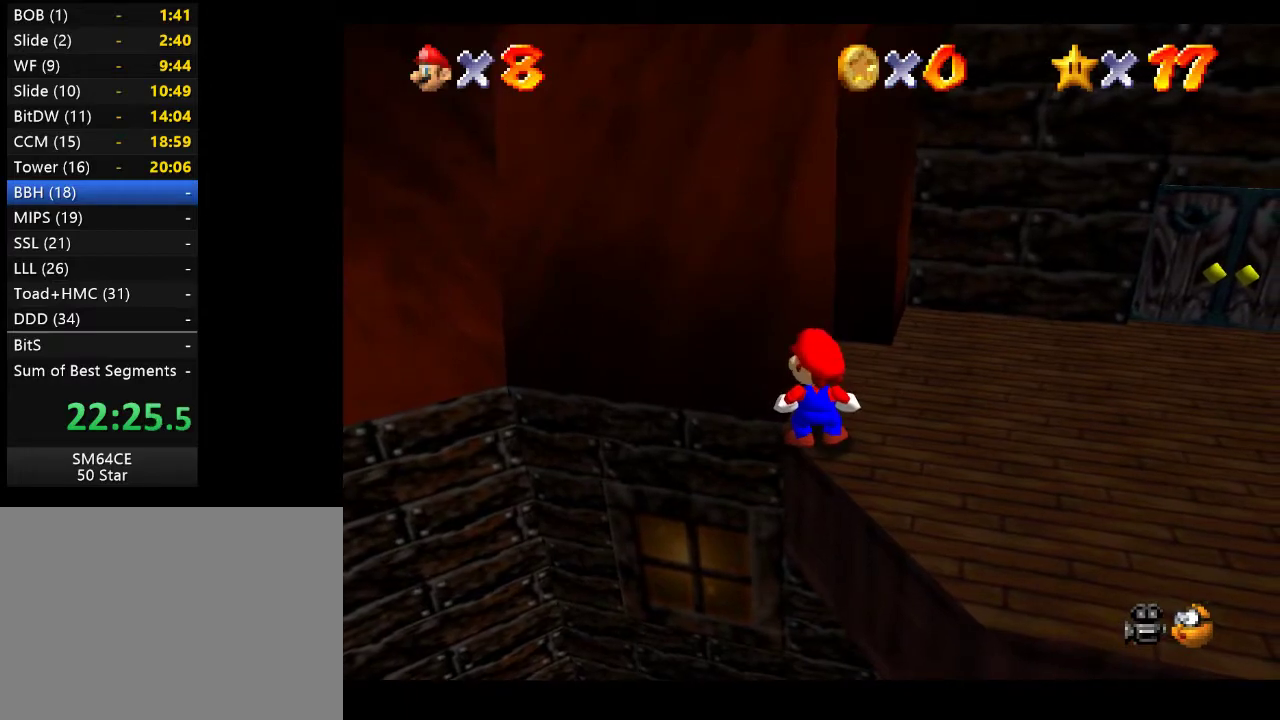
{"buttons": [], "left_stick": "center", "right_stick": "center", "events": [[317, "A", "down"], [433, "A", "up"]]}
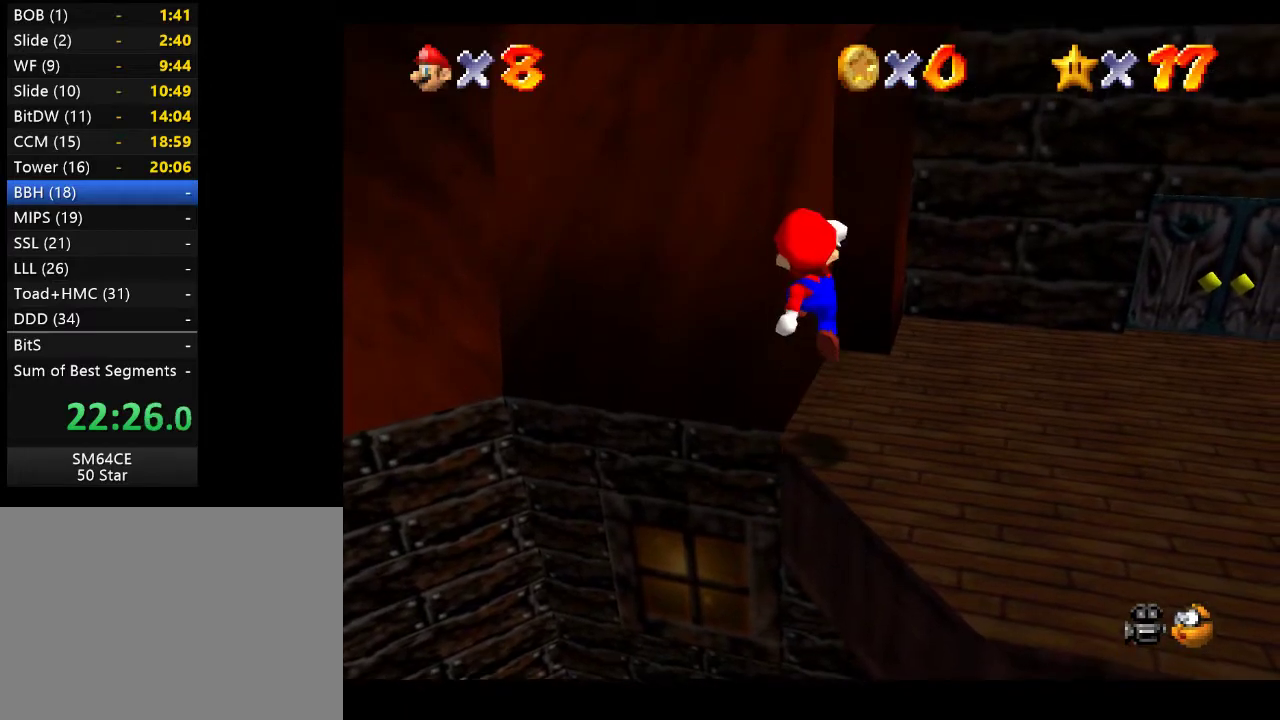
{"buttons": [], "left_stick": "center", "right_stick": "center", "events": [[300, "left_stick", "up-left"], [367, "A", "down"], [450, "left_stick", "center"], [467, "A", "up"]]}
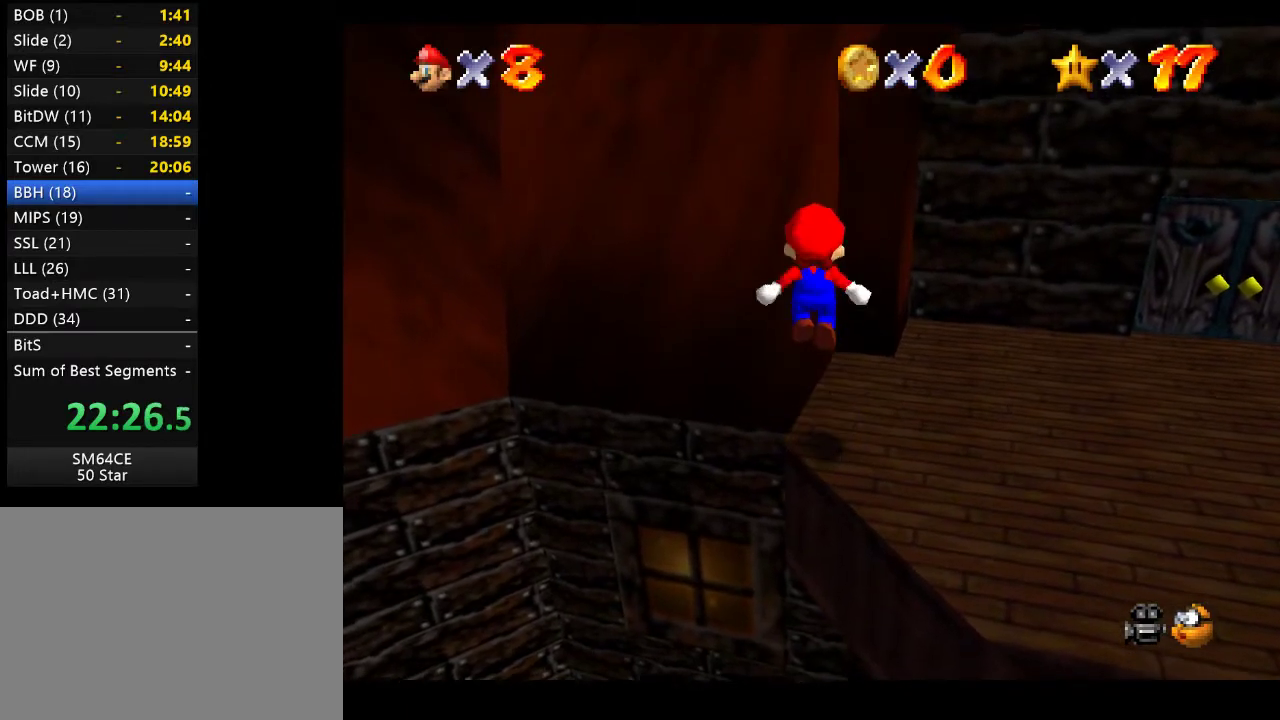
{"buttons": ["A"], "left_stick": "up", "right_stick": "center", "events": [[333, "left_stick", "up"], [450, "A", "down"]]}
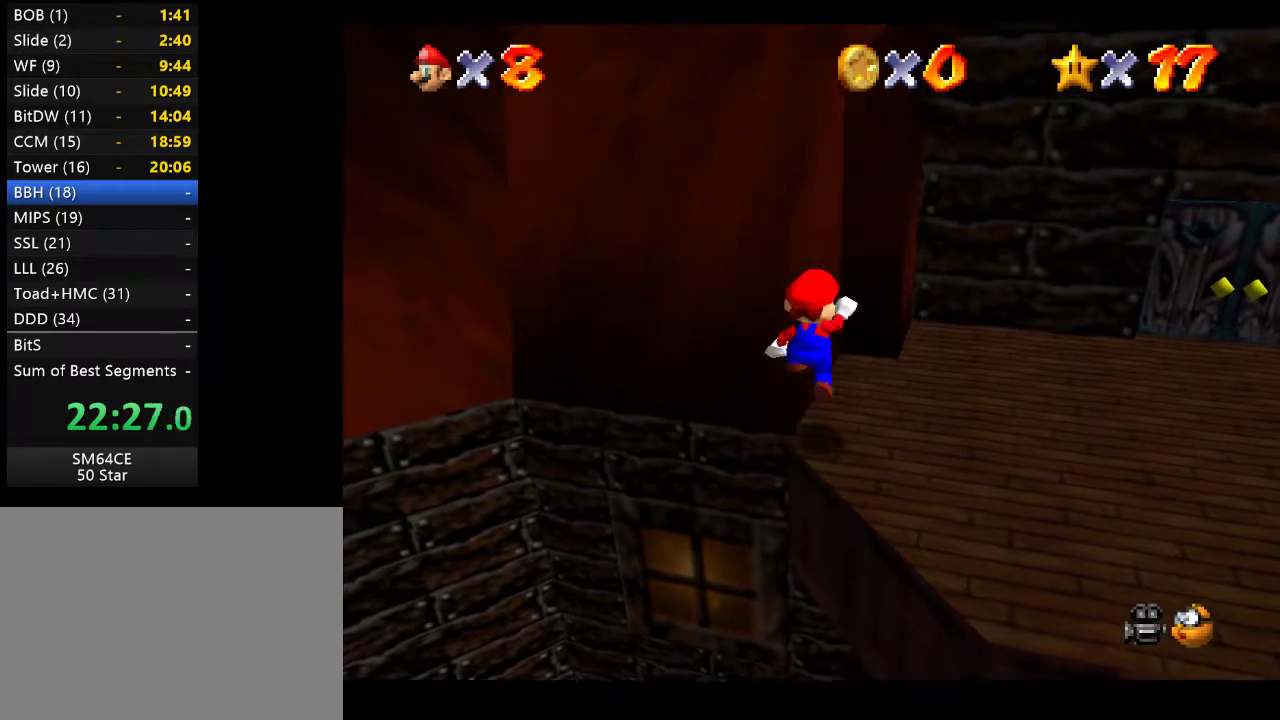
{"buttons": [], "left_stick": "up-right", "right_stick": "center", "events": [[400, "left_stick", "up-right"], [450, "A", "up"]]}
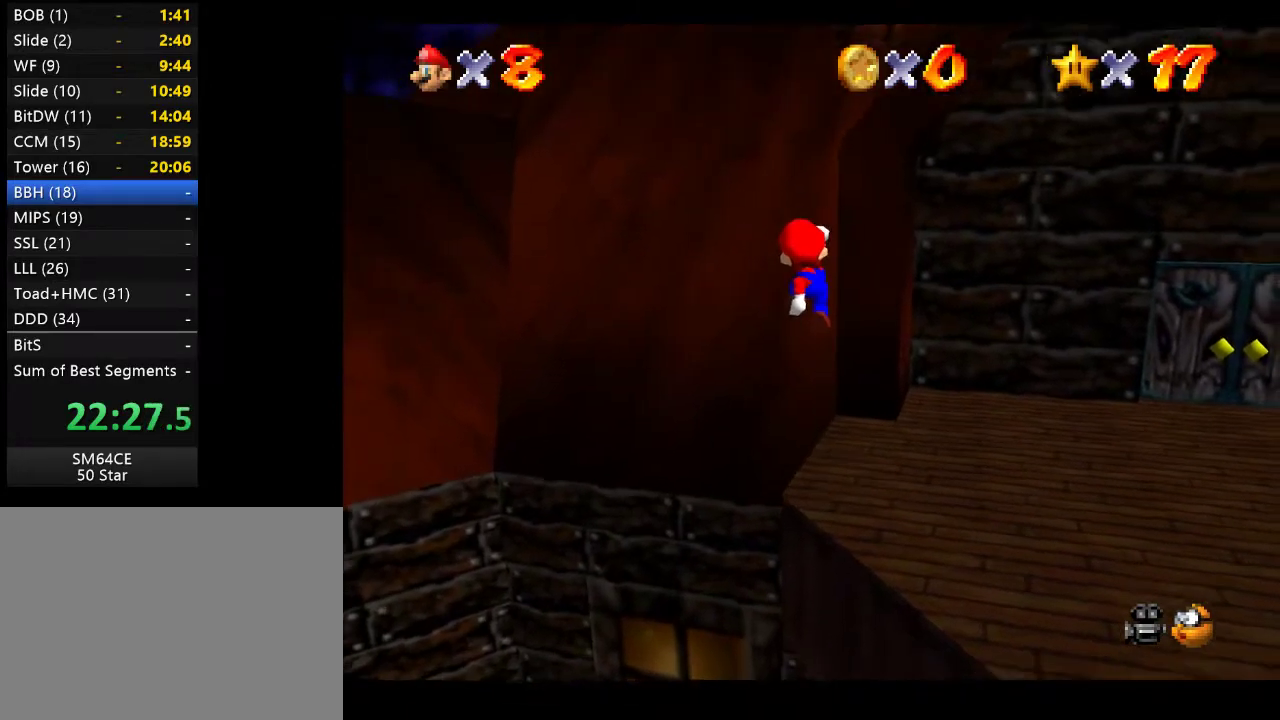
{"buttons": [], "left_stick": "right", "right_stick": "center", "events": [[67, "left_stick", "right"]]}
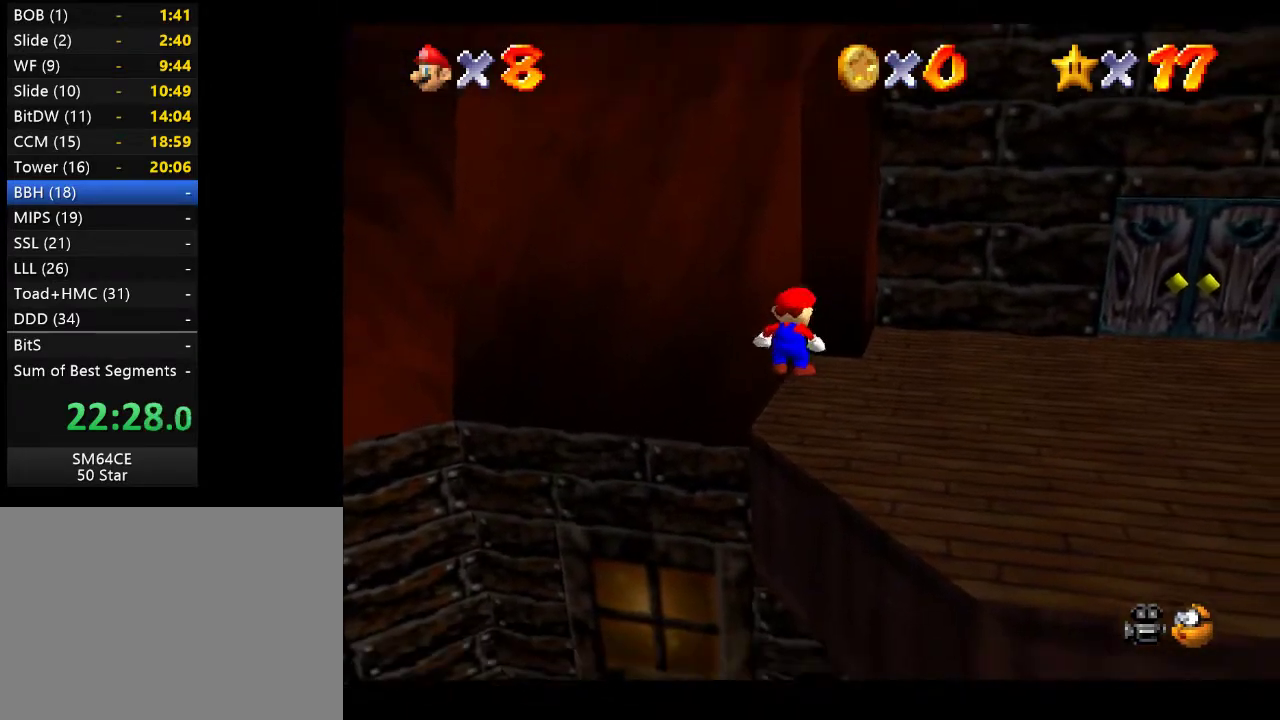
{"buttons": ["A"], "left_stick": "right", "right_stick": "center", "events": [[17, "A", "down"], [217, "A", "up"], [383, "A", "down"]]}
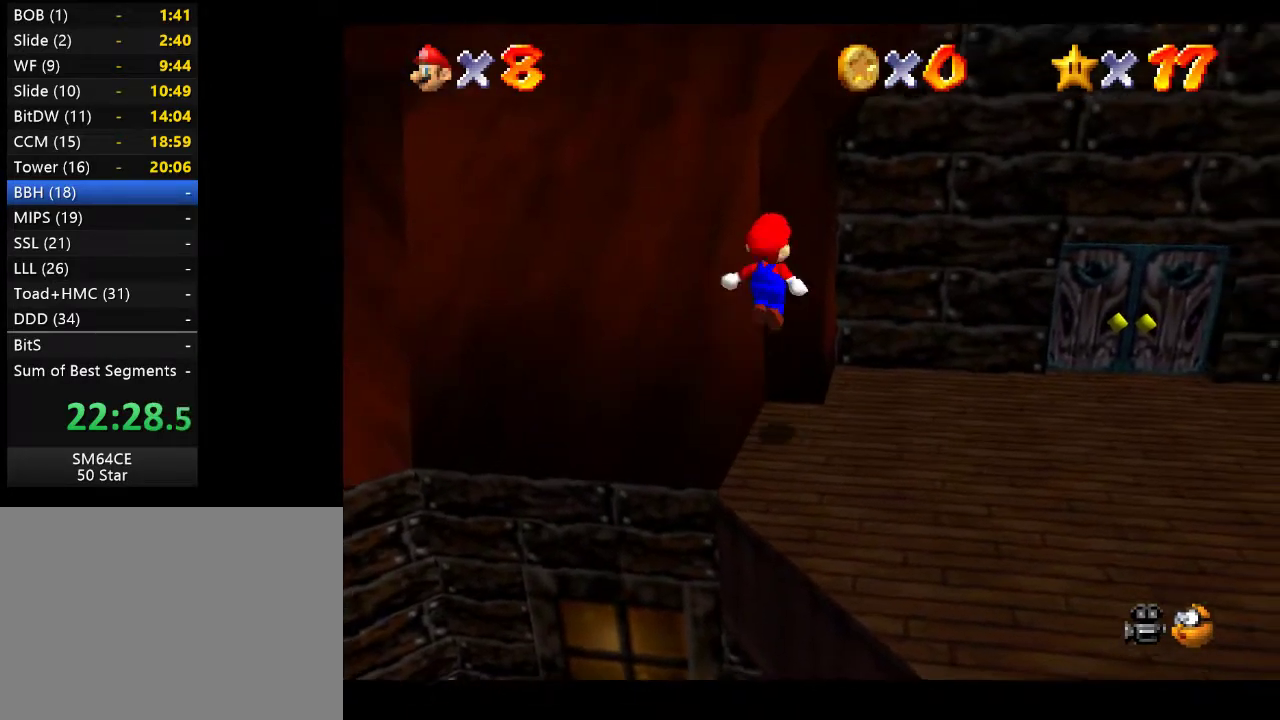
{"buttons": [], "left_stick": "center", "right_stick": "center", "events": [[33, "A", "up"], [100, "left_stick", "down-right"], [117, "A", "down"], [267, "A", "up"], [383, "left_stick", "center"]]}
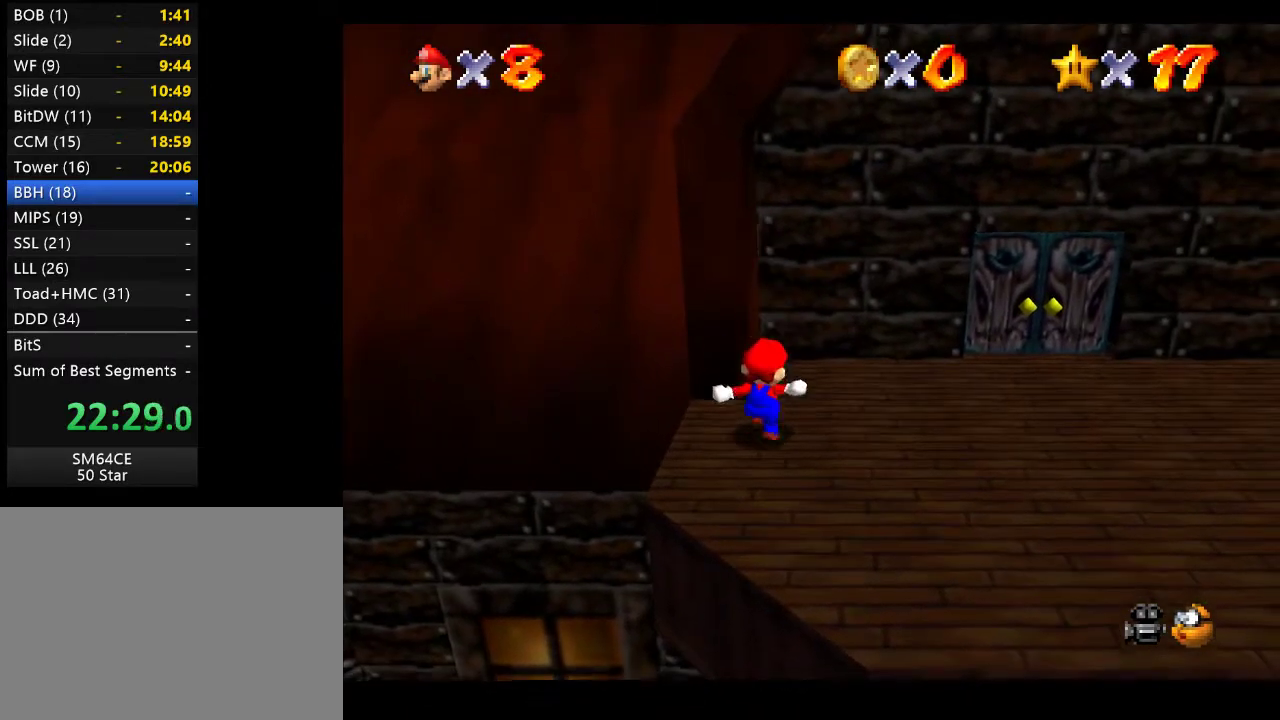
{"buttons": ["A"], "left_stick": "down-left", "right_stick": "center", "events": [[217, "A", "down"], [250, "left_stick", "down"], [417, "left_stick", "down-left"]]}
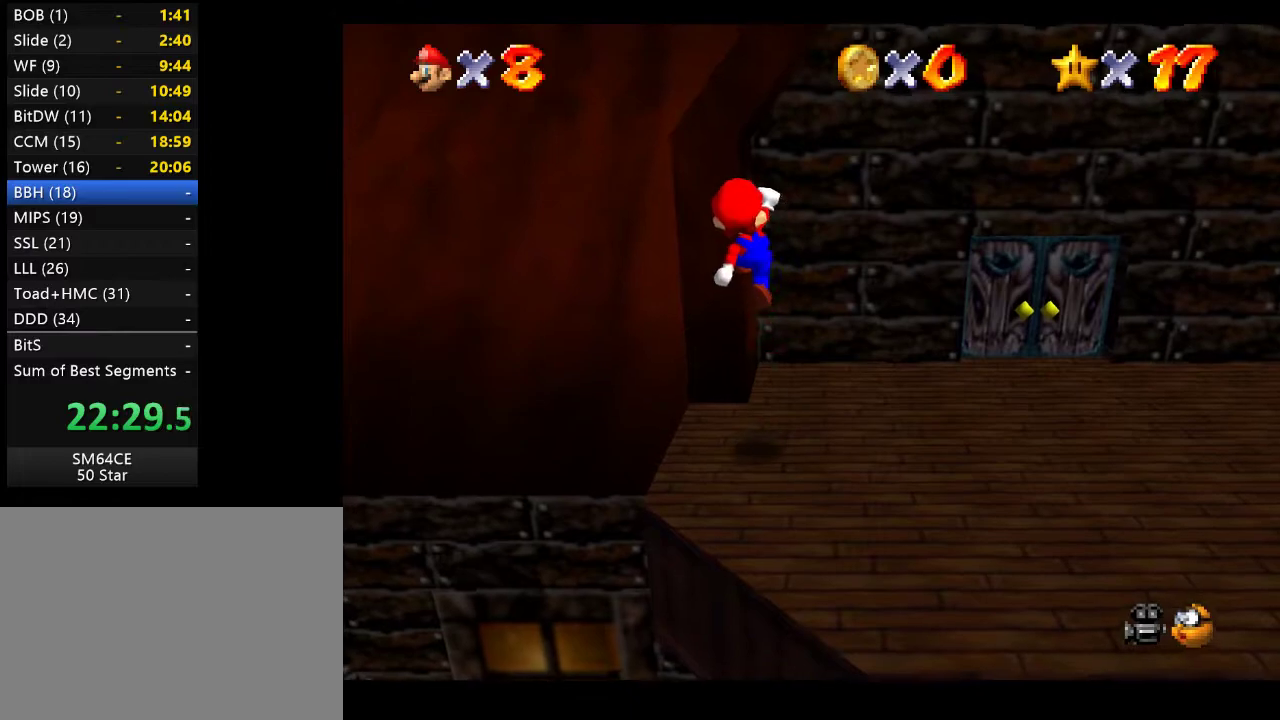
{"buttons": [], "left_stick": "center", "right_stick": "center", "events": [[17, "A", "up"], [250, "left_stick", "center"]]}
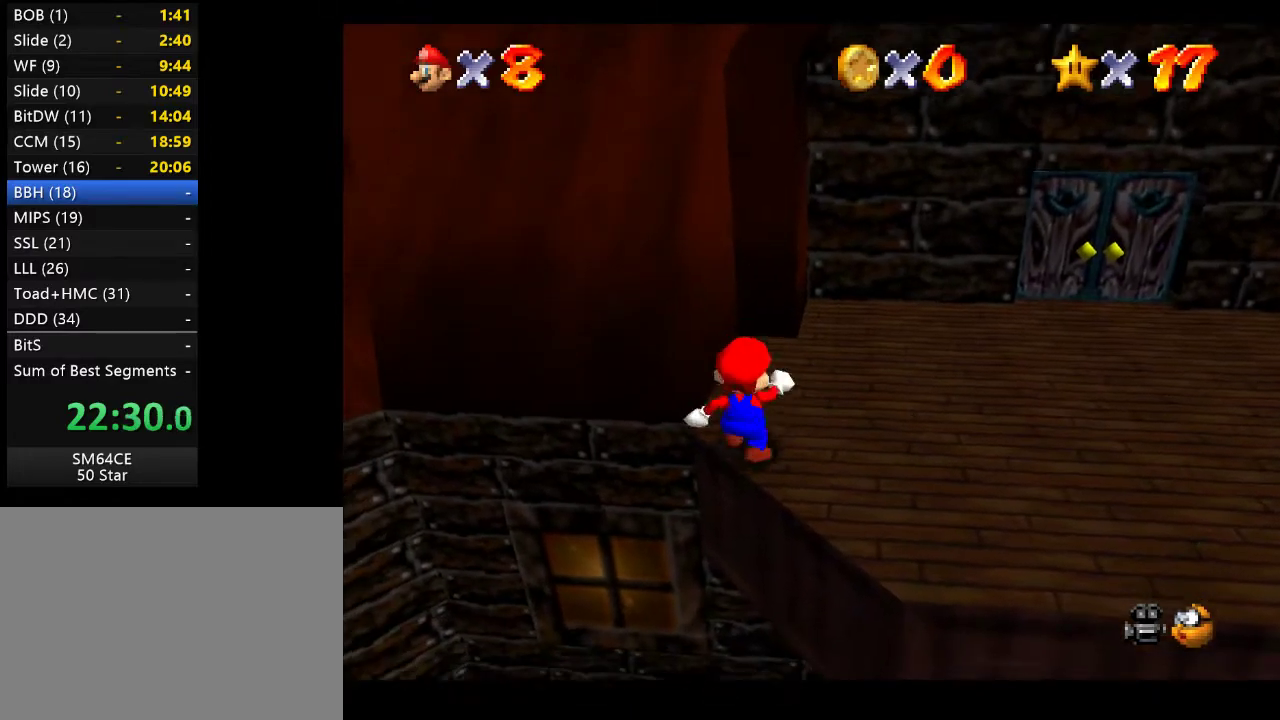
{"buttons": [], "left_stick": "center", "right_stick": "center", "events": []}
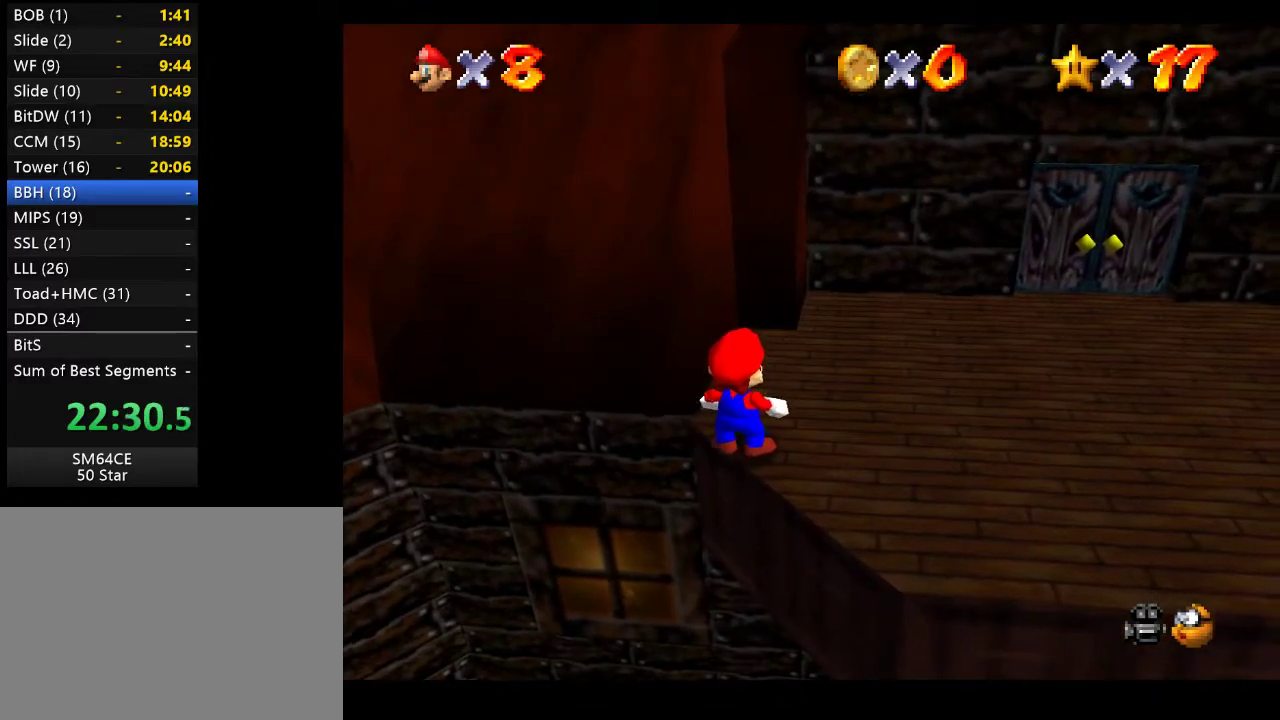
{"buttons": [], "left_stick": "center", "right_stick": "center", "events": []}
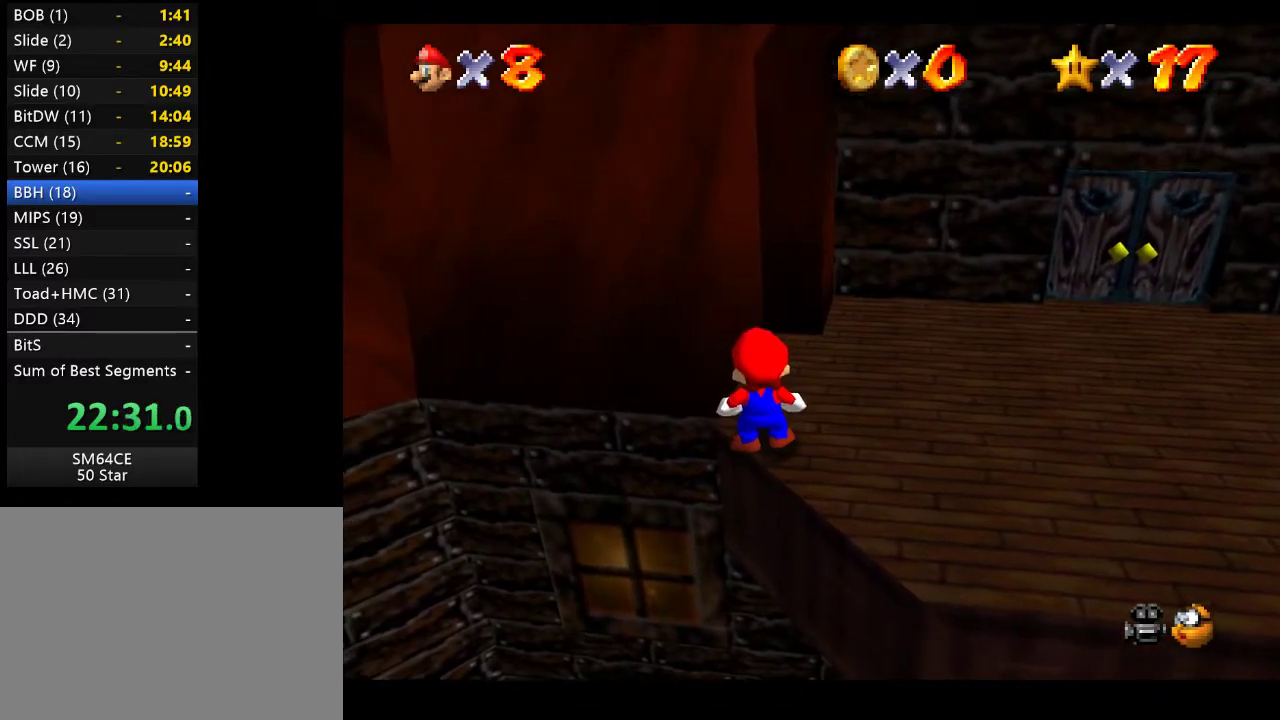
{"buttons": [], "left_stick": "center", "right_stick": "center", "events": []}
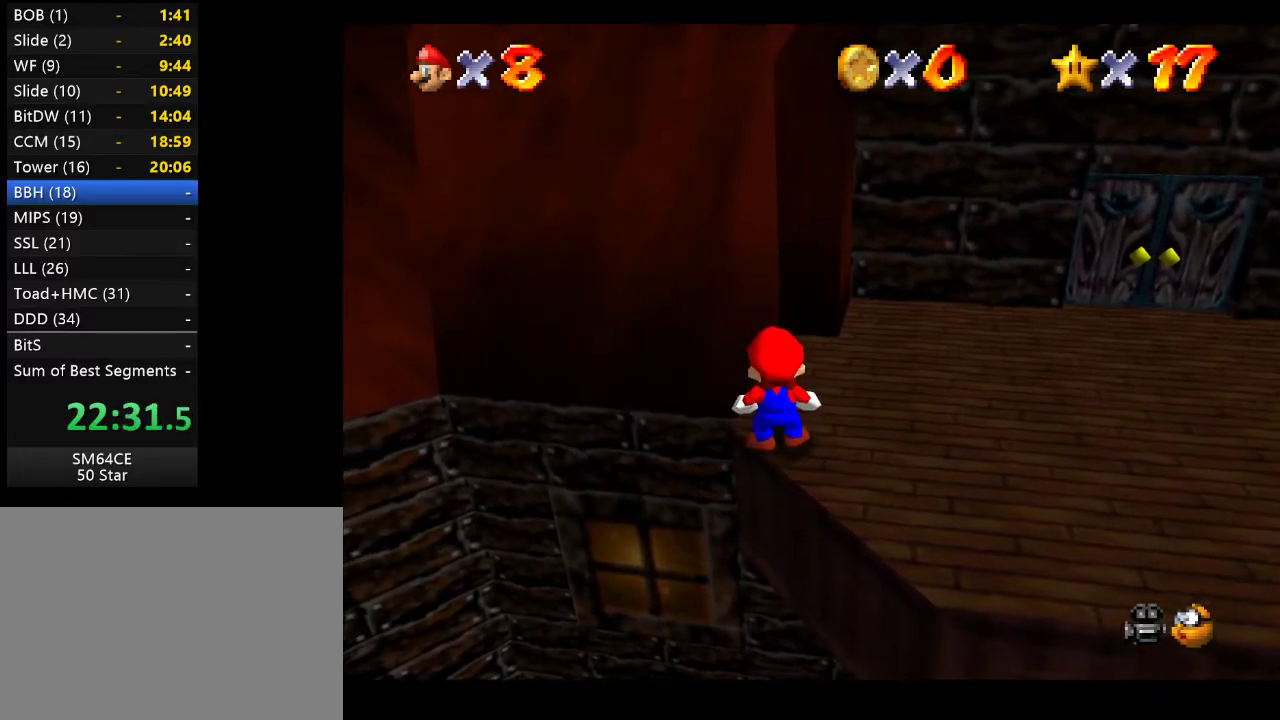
{"buttons": [], "left_stick": "up-left", "right_stick": "center", "events": [[483, "left_stick", "up-left"]]}
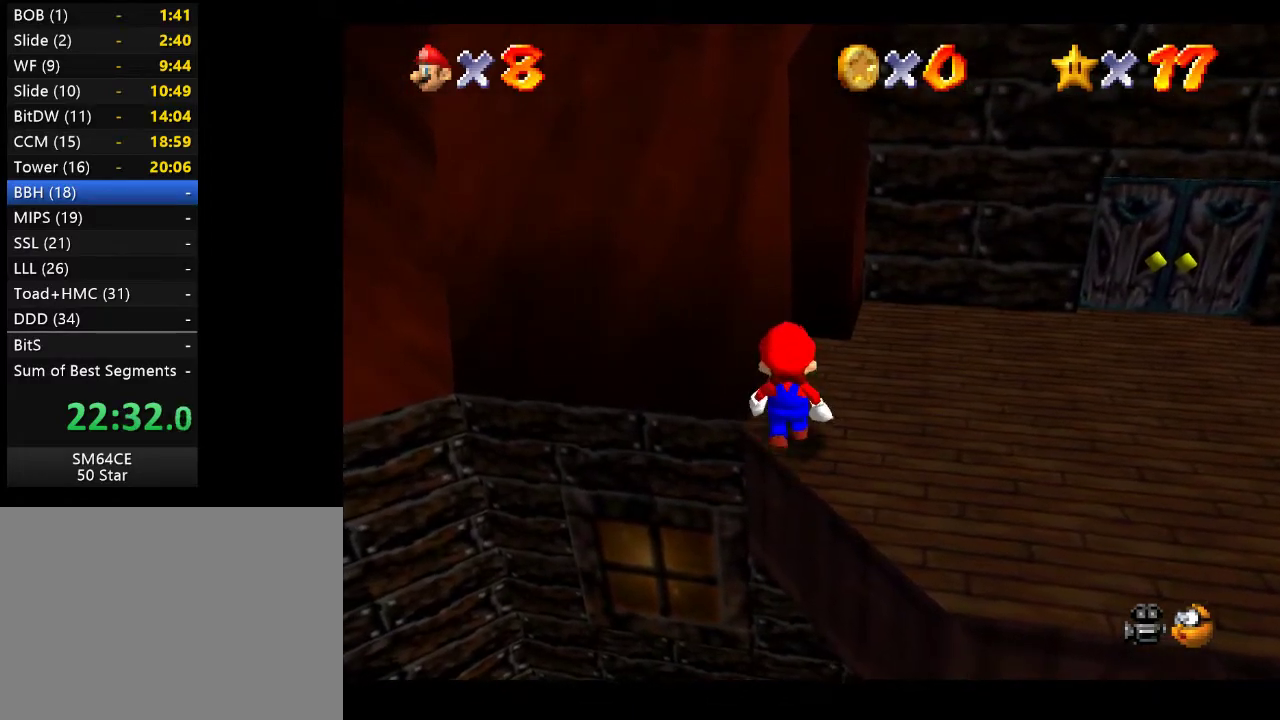
{"buttons": [], "left_stick": "center", "right_stick": "center", "events": [[33, "left_stick", "center"]]}
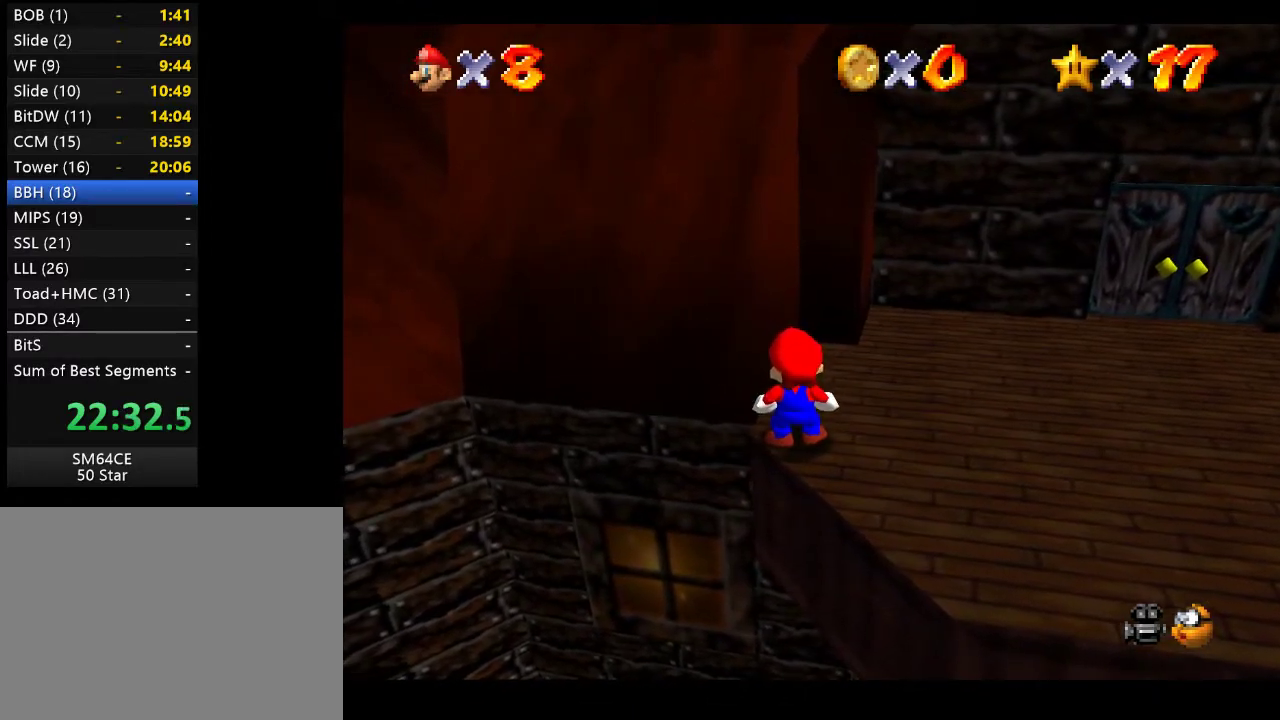
{"buttons": [], "left_stick": "center", "right_stick": "center", "events": []}
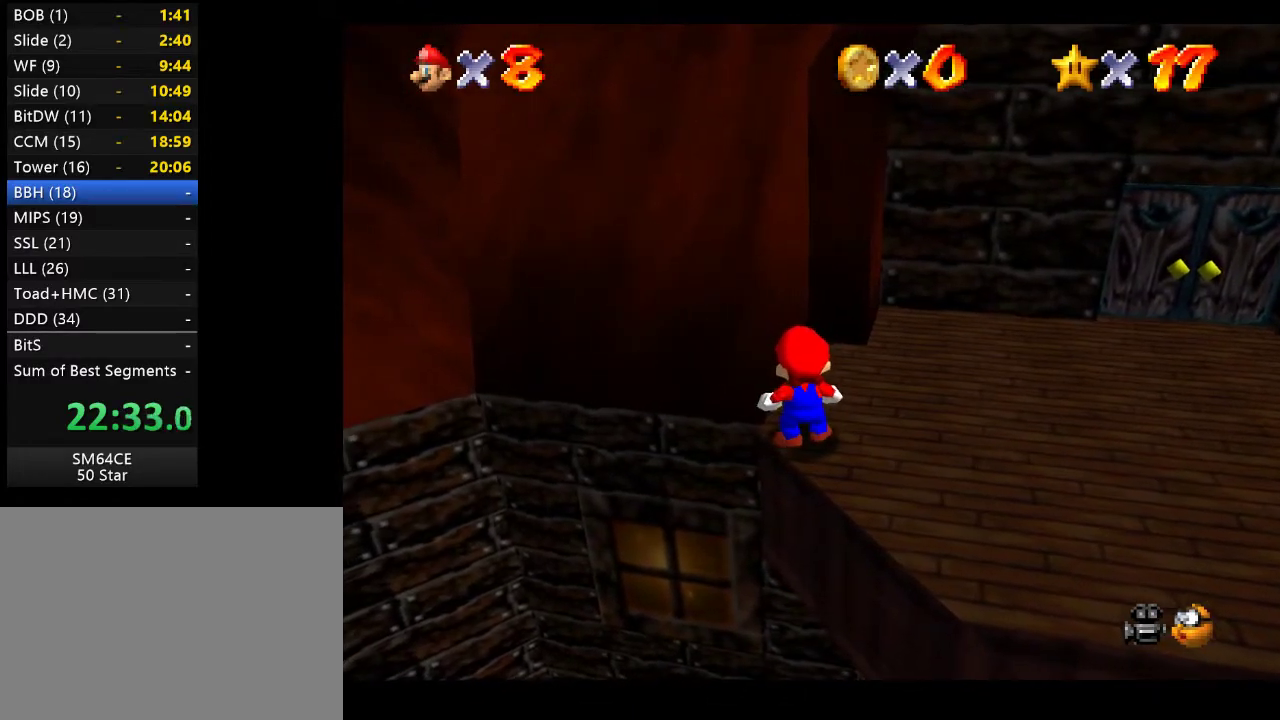
{"buttons": [], "left_stick": "center", "right_stick": "center", "events": []}
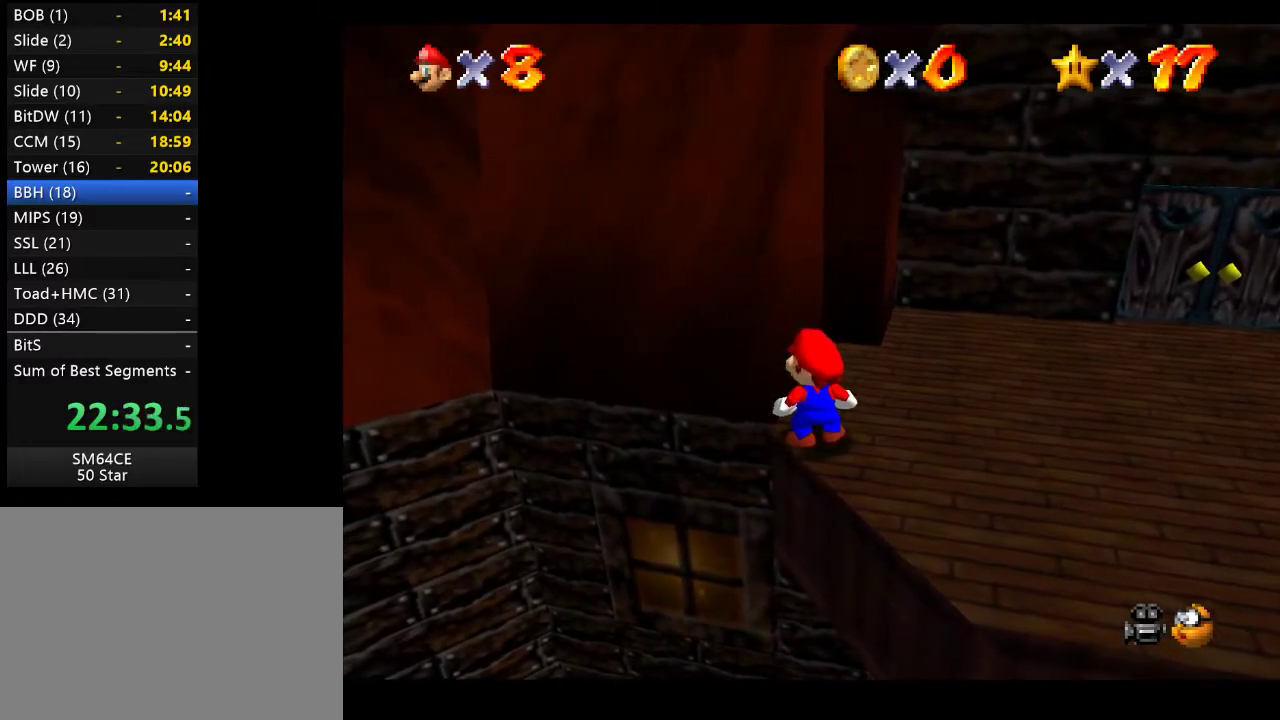
{"buttons": [], "left_stick": "center", "right_stick": "center", "events": []}
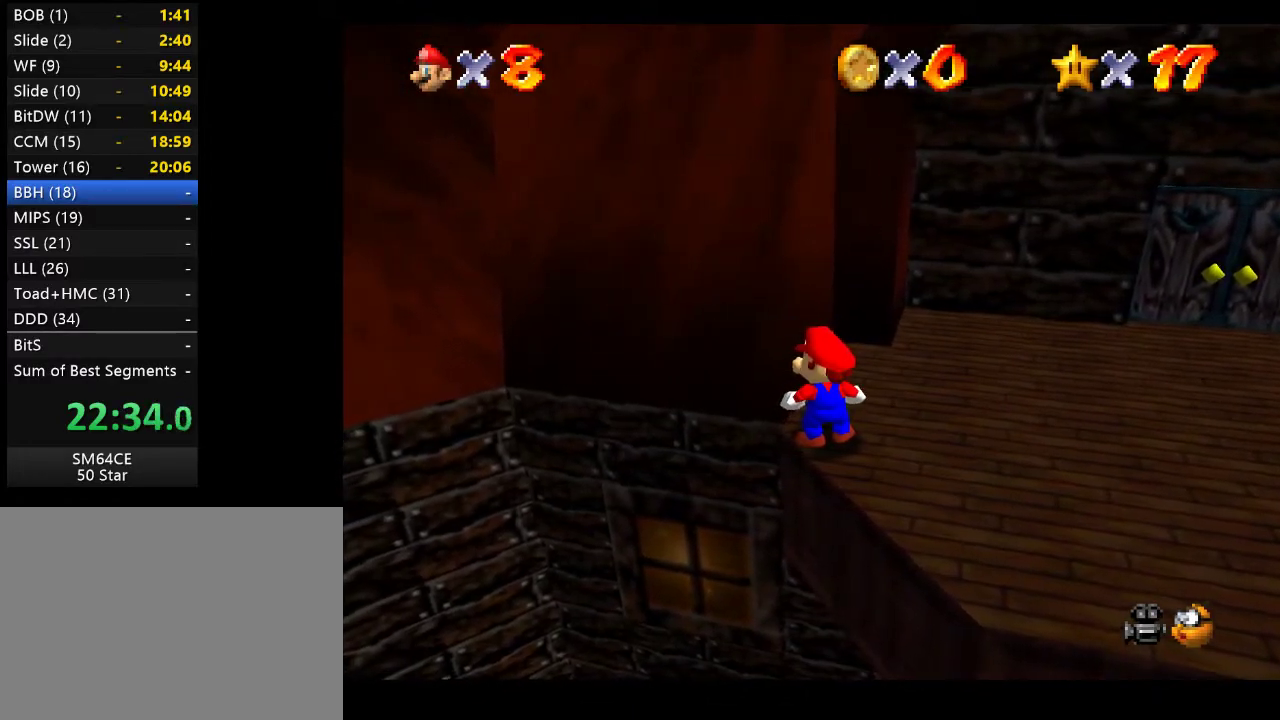
{"buttons": [], "left_stick": "up", "right_stick": "center", "events": [[33, "A", "down"], [133, "A", "up"], [350, "left_stick", "up"]]}
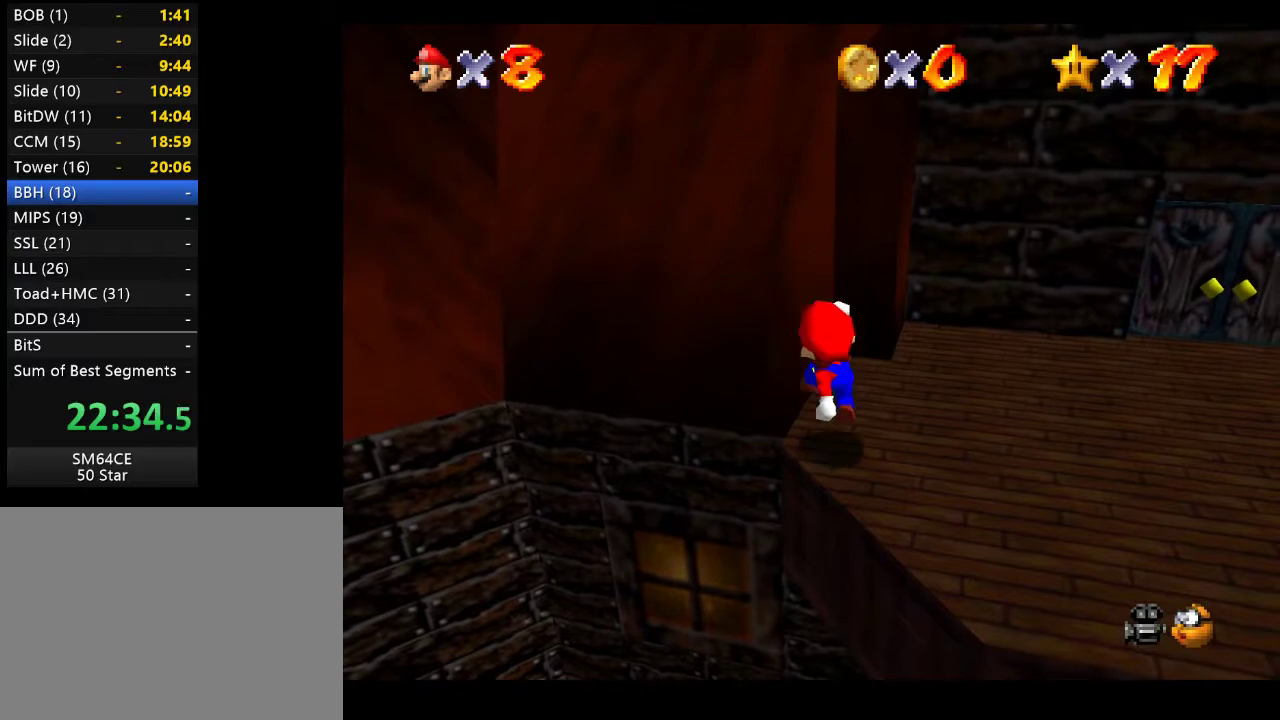
{"buttons": [], "left_stick": "up-left", "right_stick": "center", "events": [[117, "A", "down"], [167, "left_stick", "up-left"], [383, "A", "up"]]}
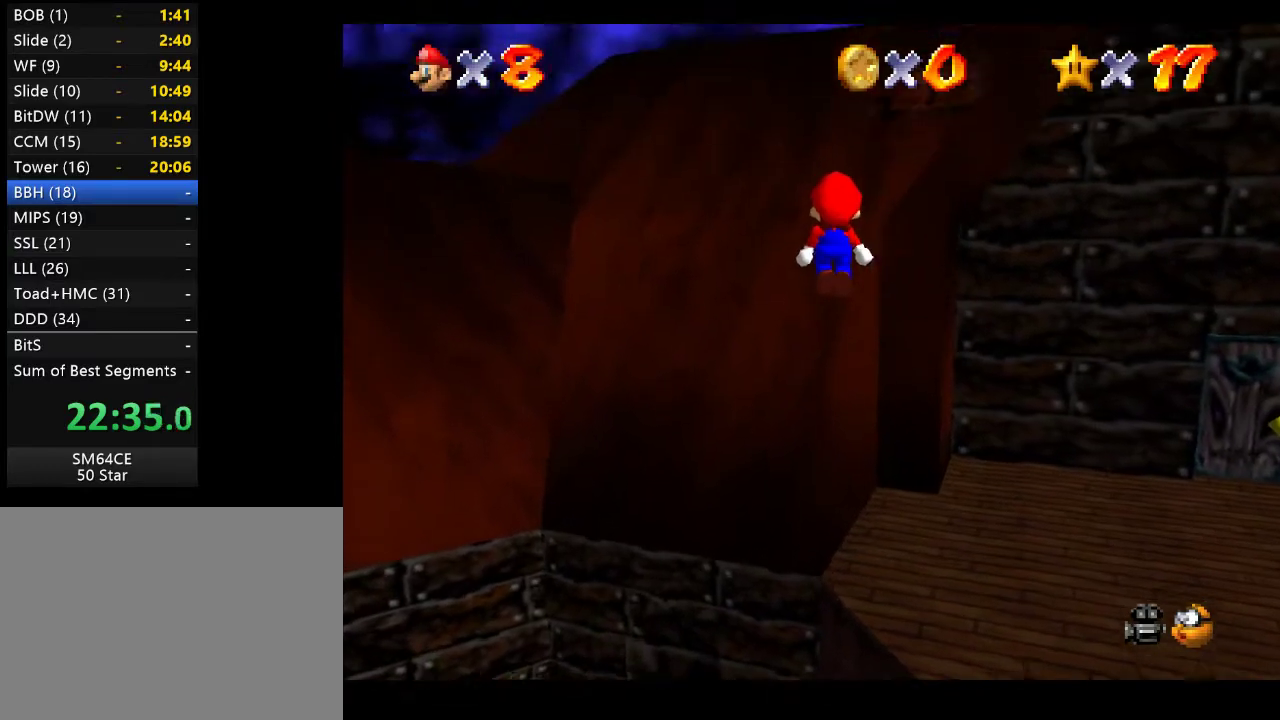
{"buttons": ["A"], "left_stick": "up-right", "right_stick": "center", "events": [[17, "left_stick", "up"], [183, "left_stick", "up-right"], [500, "A", "down"]]}
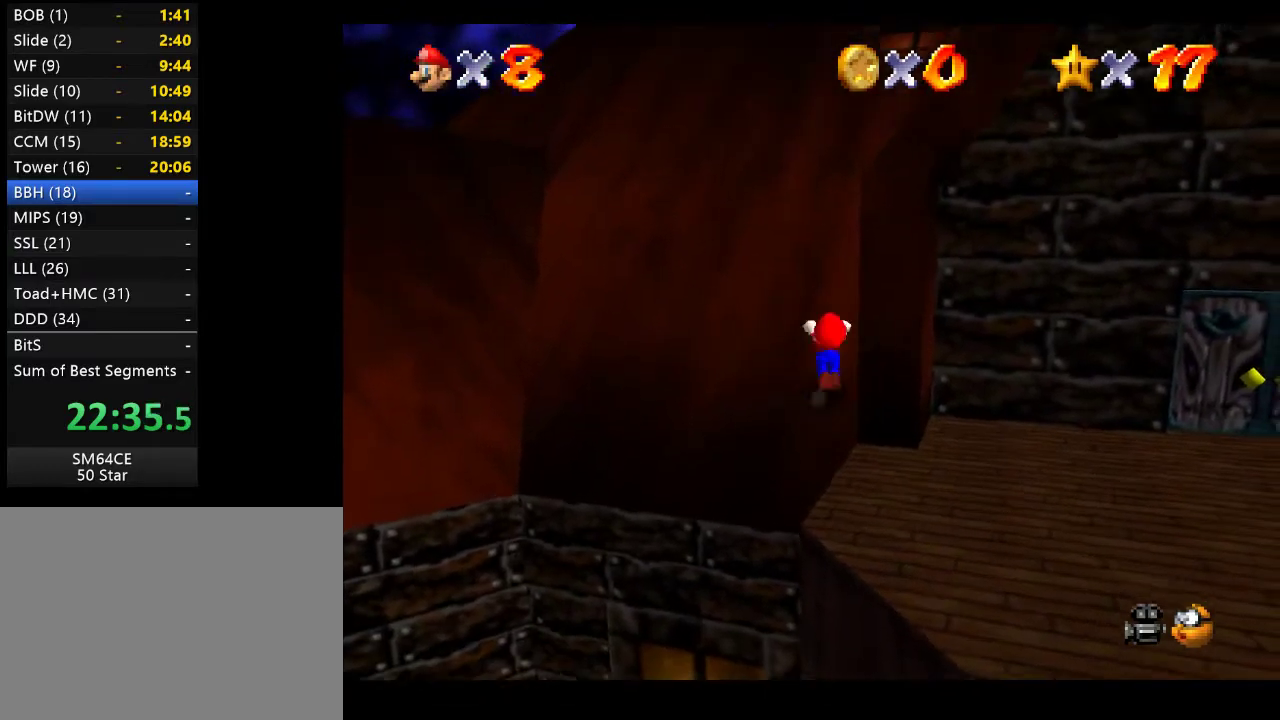
{"buttons": [], "left_stick": "up-right", "right_stick": "center", "events": [[450, "A", "up"]]}
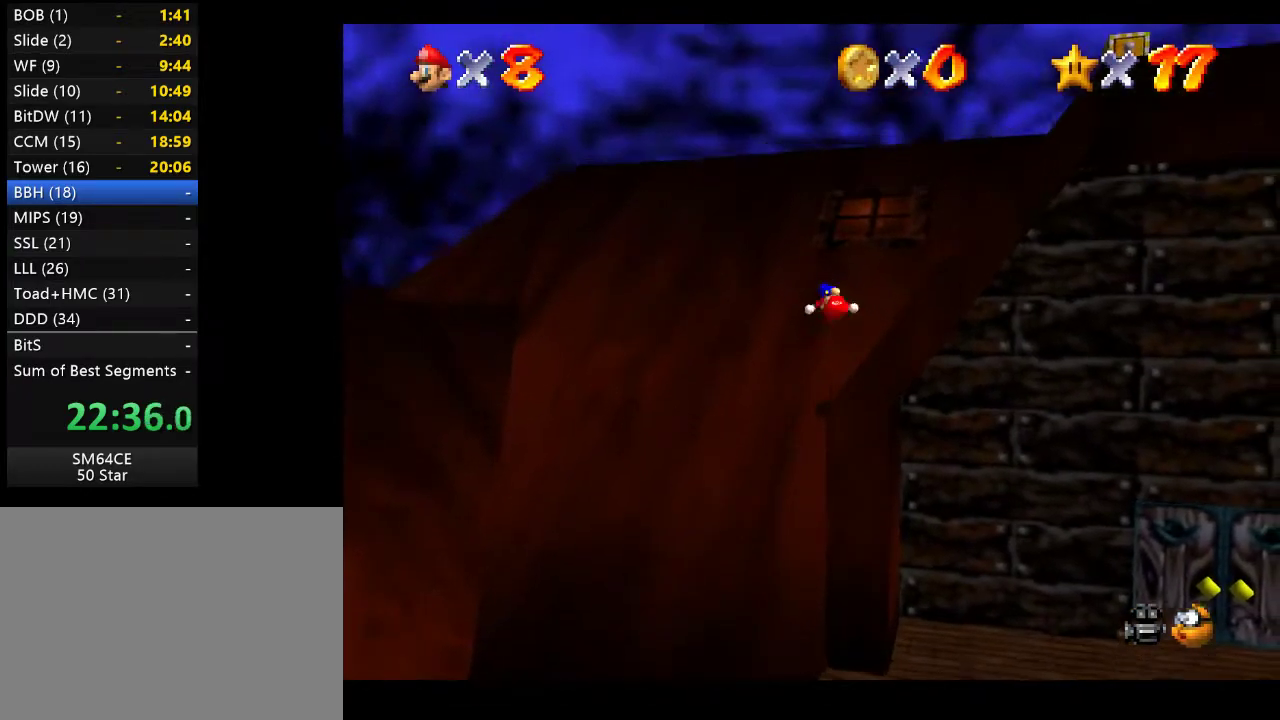
{"buttons": [], "left_stick": "right", "right_stick": "center", "events": [[367, "left_stick", "right"]]}
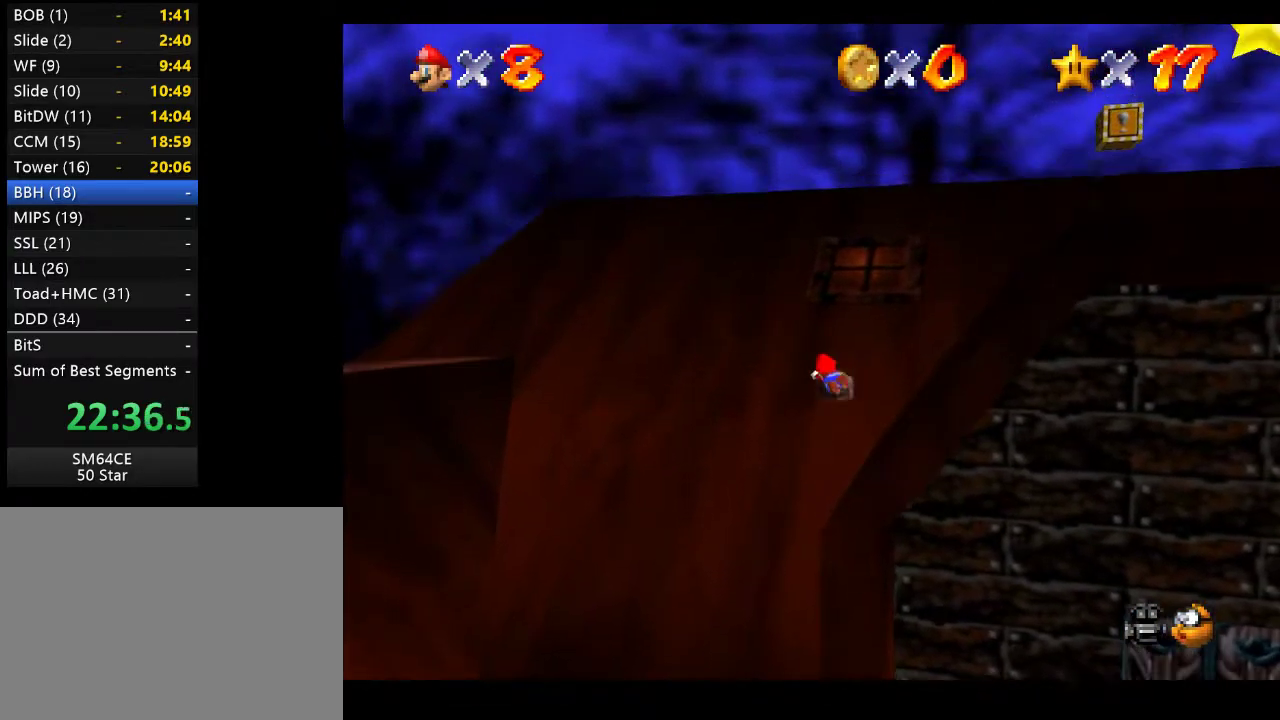
{"buttons": ["A"], "left_stick": "right", "right_stick": "center", "events": [[500, "A", "down"]]}
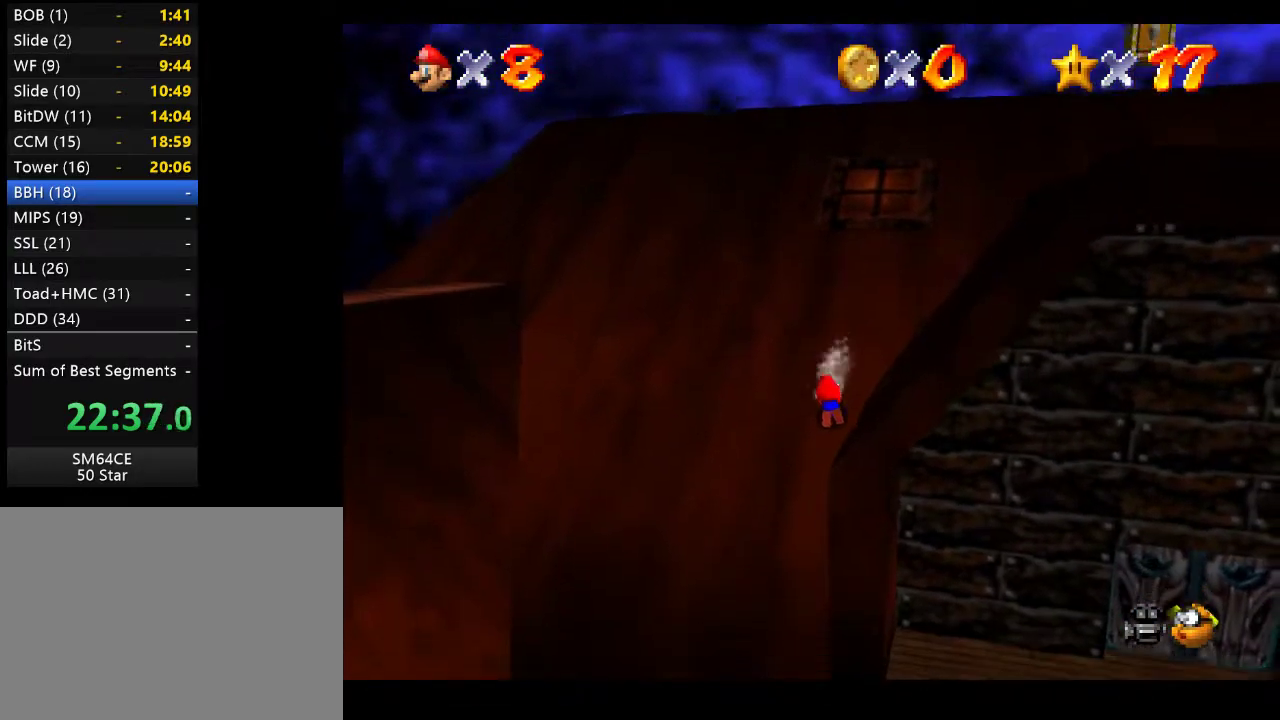
{"buttons": ["A"], "left_stick": "right", "right_stick": "center", "events": [[233, "A", "up"], [350, "A", "down"]]}
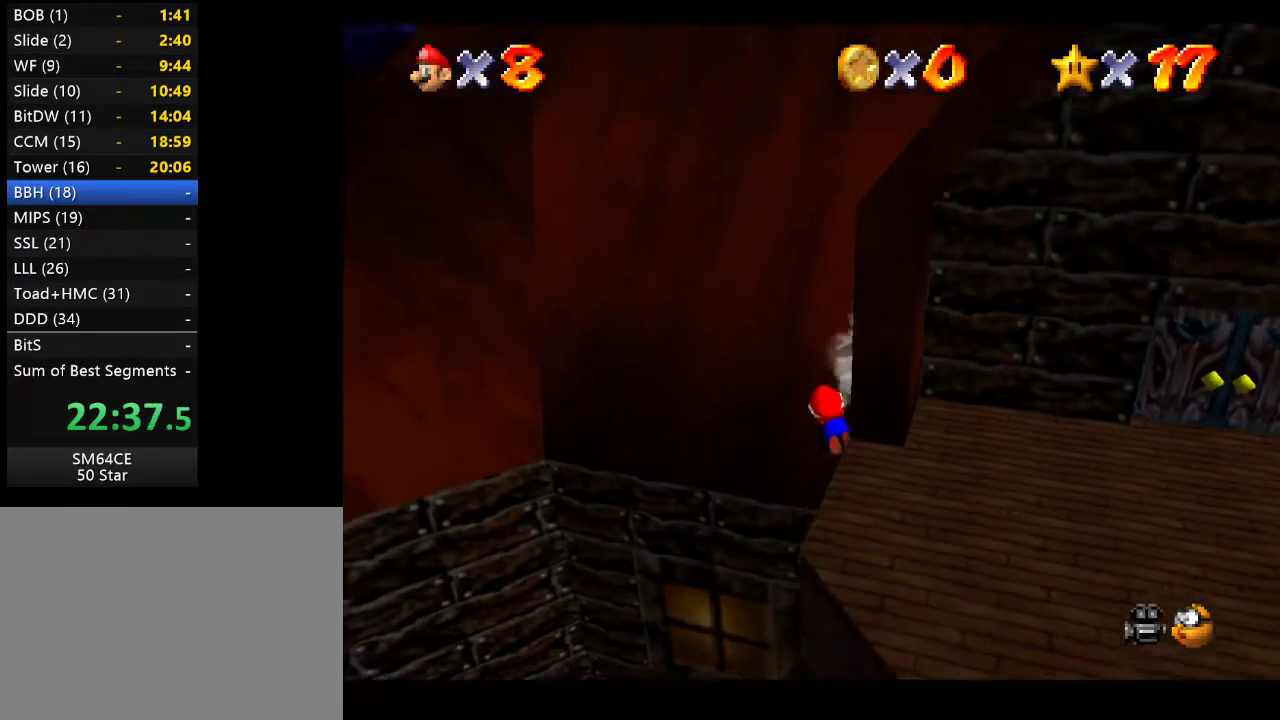
{"buttons": ["A"], "left_stick": "right", "right_stick": "center", "events": [[17, "A", "up"], [117, "A", "down"], [267, "A", "up"], [350, "A", "down"]]}
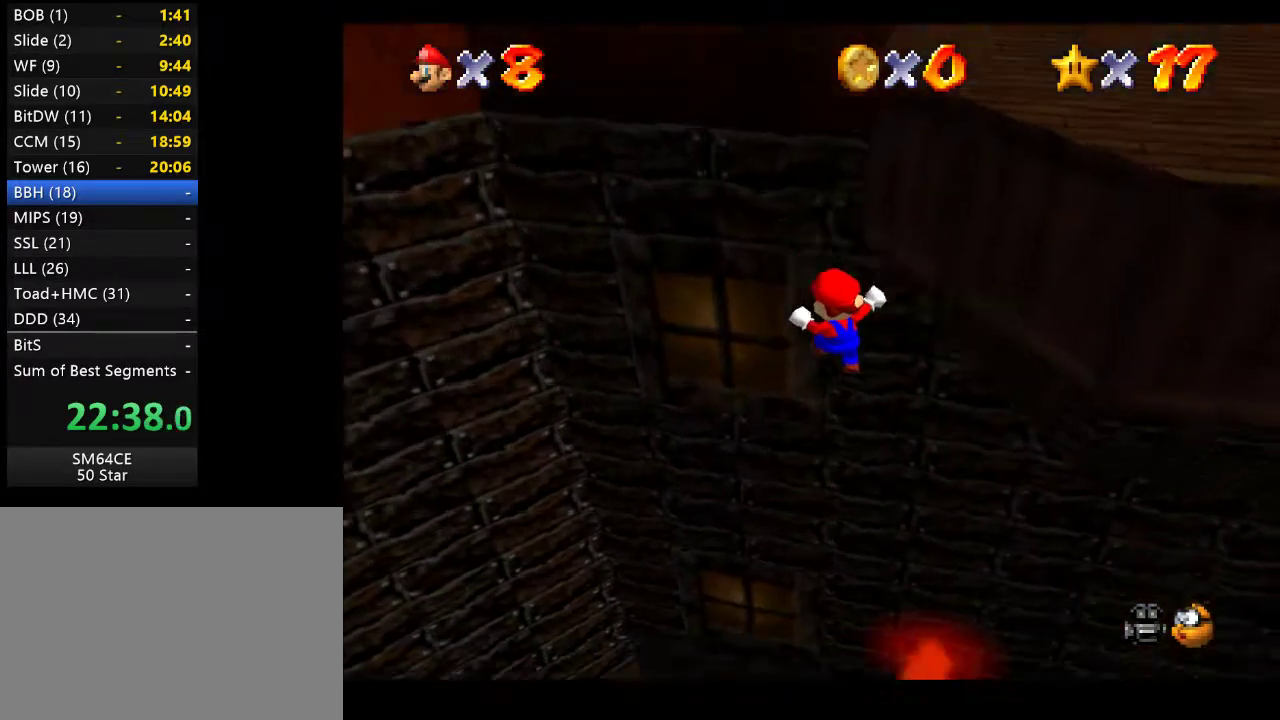
{"buttons": [], "left_stick": "right", "right_stick": "center", "events": [[17, "A", "up"]]}
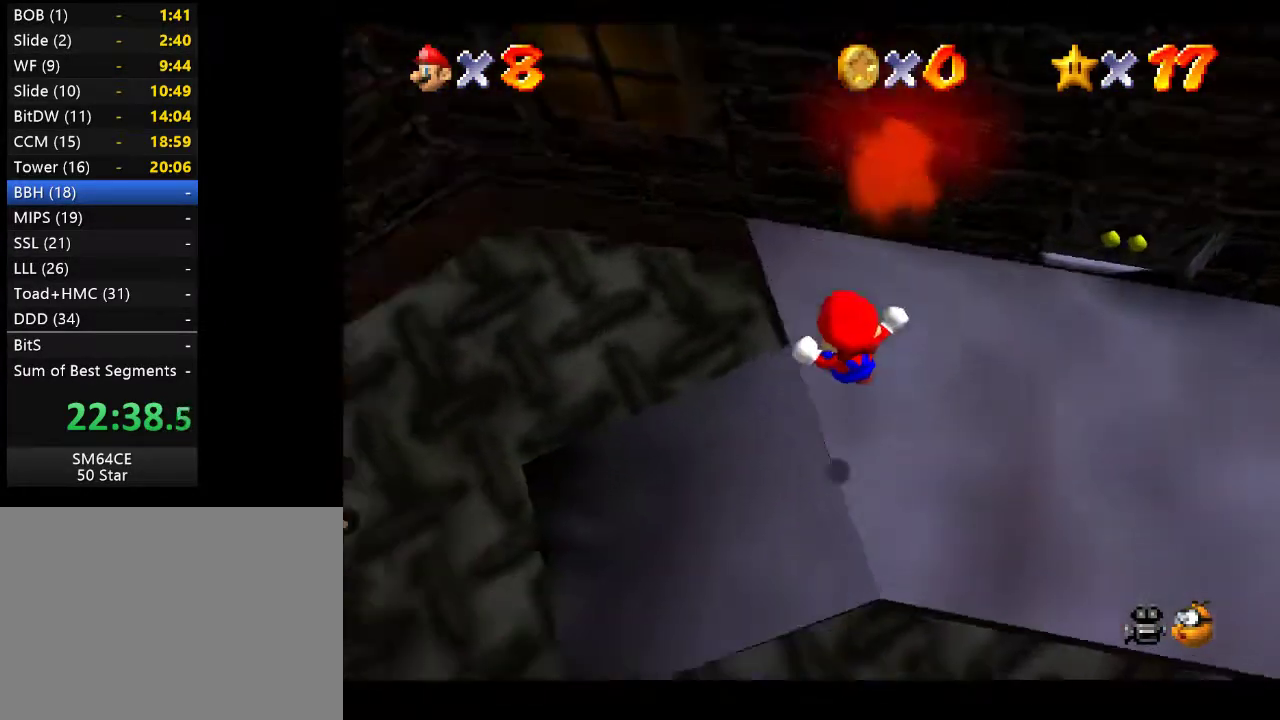
{"buttons": [], "left_stick": "right", "right_stick": "center", "events": []}
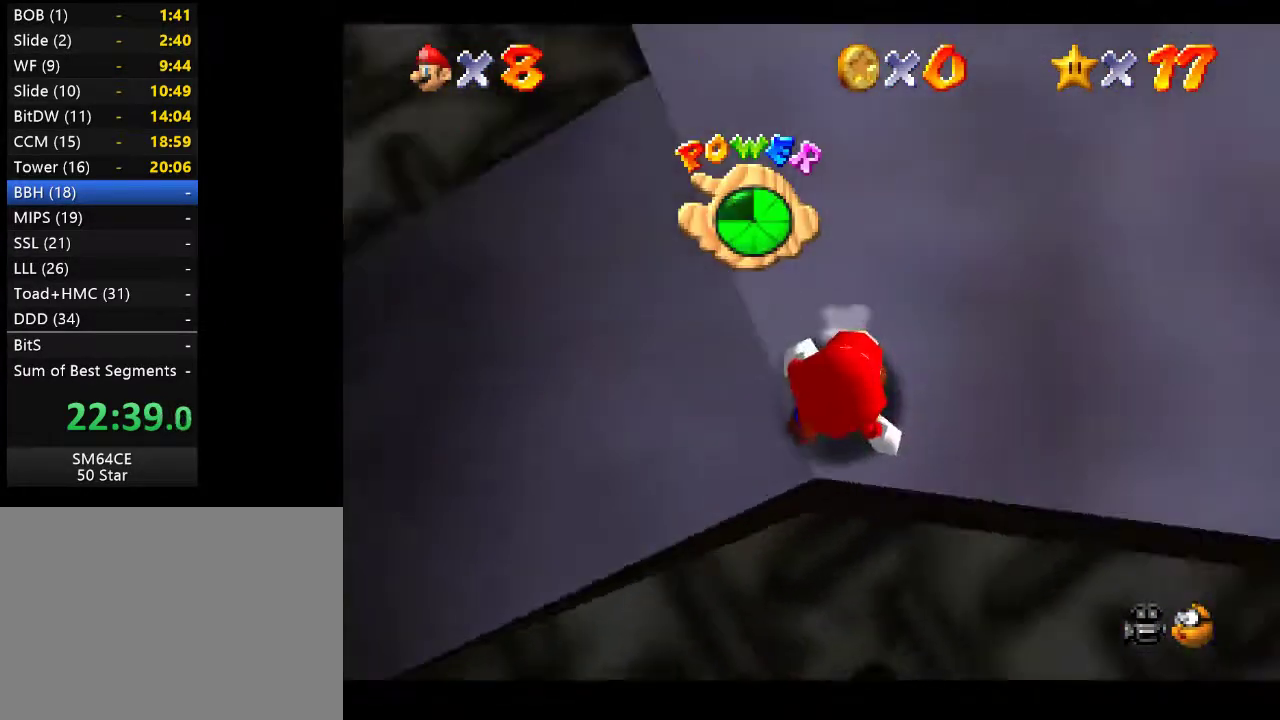
{"buttons": [], "left_stick": "up", "right_stick": "center", "events": [[233, "left_stick", "up-right"], [400, "left_stick", "up"]]}